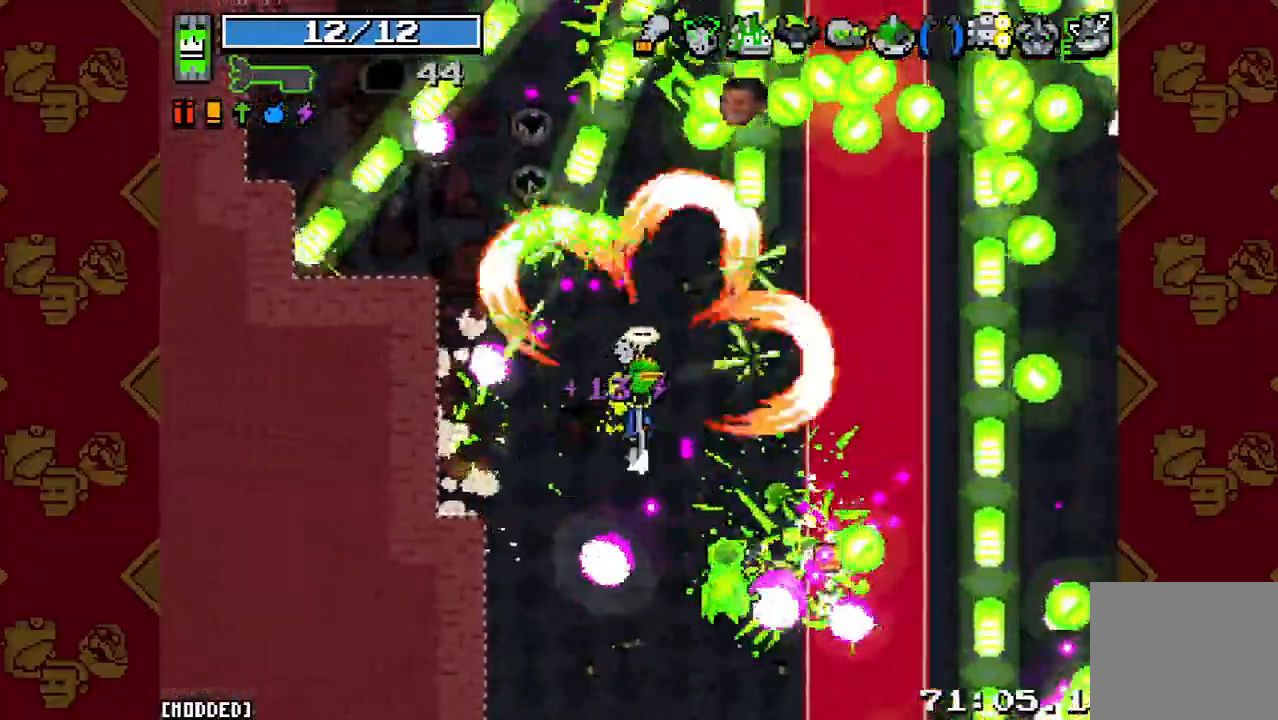
Gameplay with a controller (PlayStation layout); each line is a JSON object with the inputs held at the frame after it. "button_events" lists button changes between this image and that frame as [ms after this image, input, new state], when the widget could be followed in between (sticks are given only as held states). Not read: L3 R3.
{"buttons": [], "left_stick": "down", "right_stick": "up", "button_events": [[133, "R2", "up"], [167, "L1", "down"], [267, "L1", "up"], [367, "R2", "down"], [500, "R2", "up"]]}
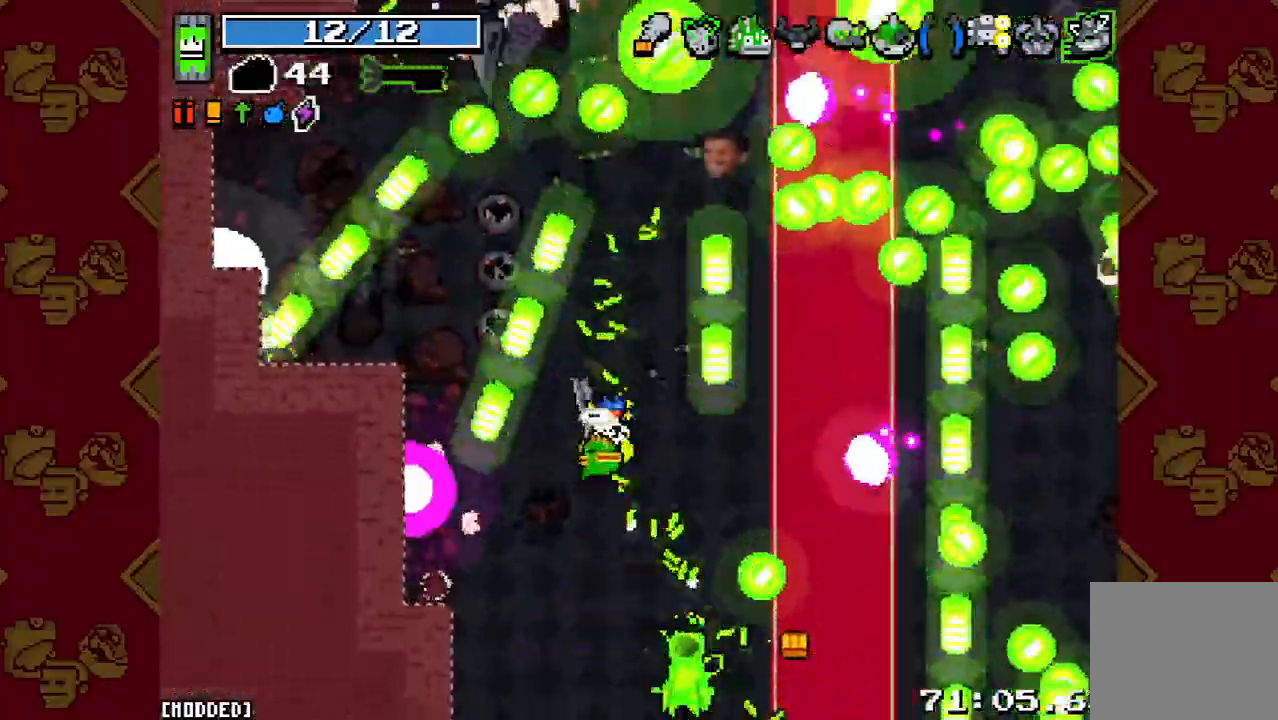
{"buttons": ["L1"], "left_stick": "down-right", "right_stick": "up-right", "button_events": [[100, "R2", "down"], [200, "R2", "up"], [300, "R2", "down"], [400, "R2", "up"], [467, "L1", "down"]]}
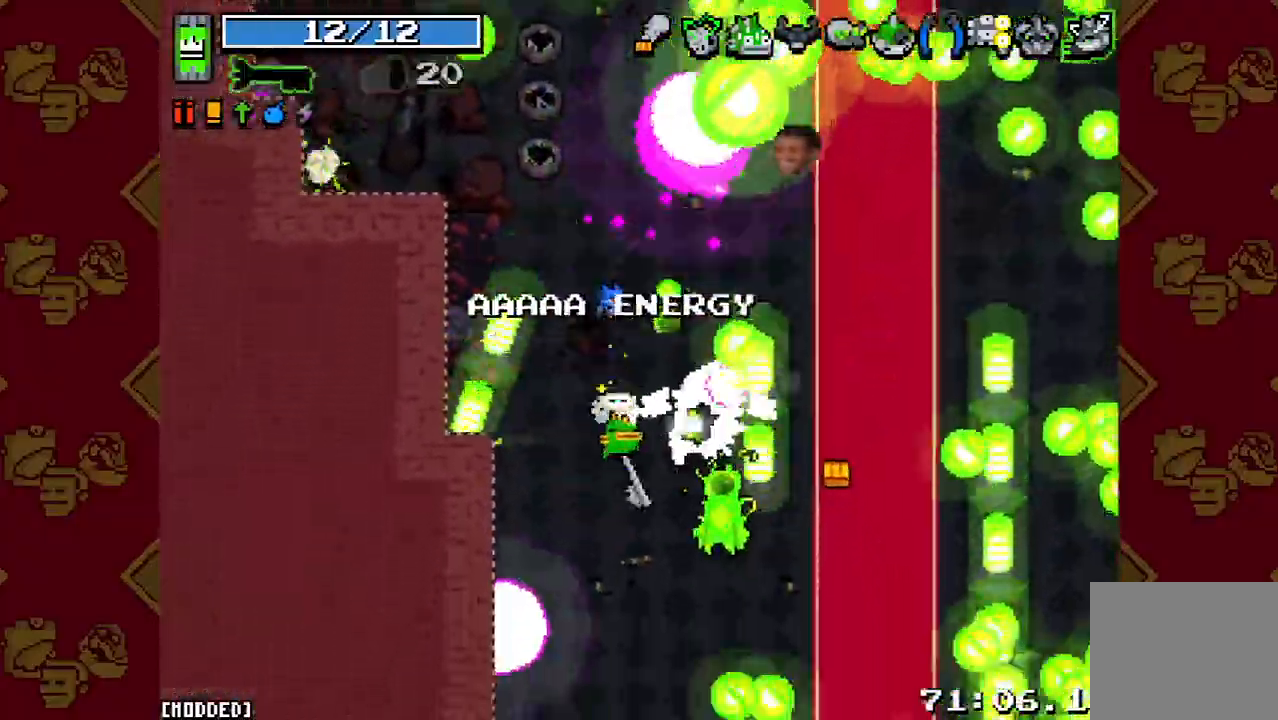
{"buttons": [], "left_stick": "right", "right_stick": "up-right", "button_events": [[67, "L1", "up"], [133, "R2", "down"], [267, "R2", "up"]]}
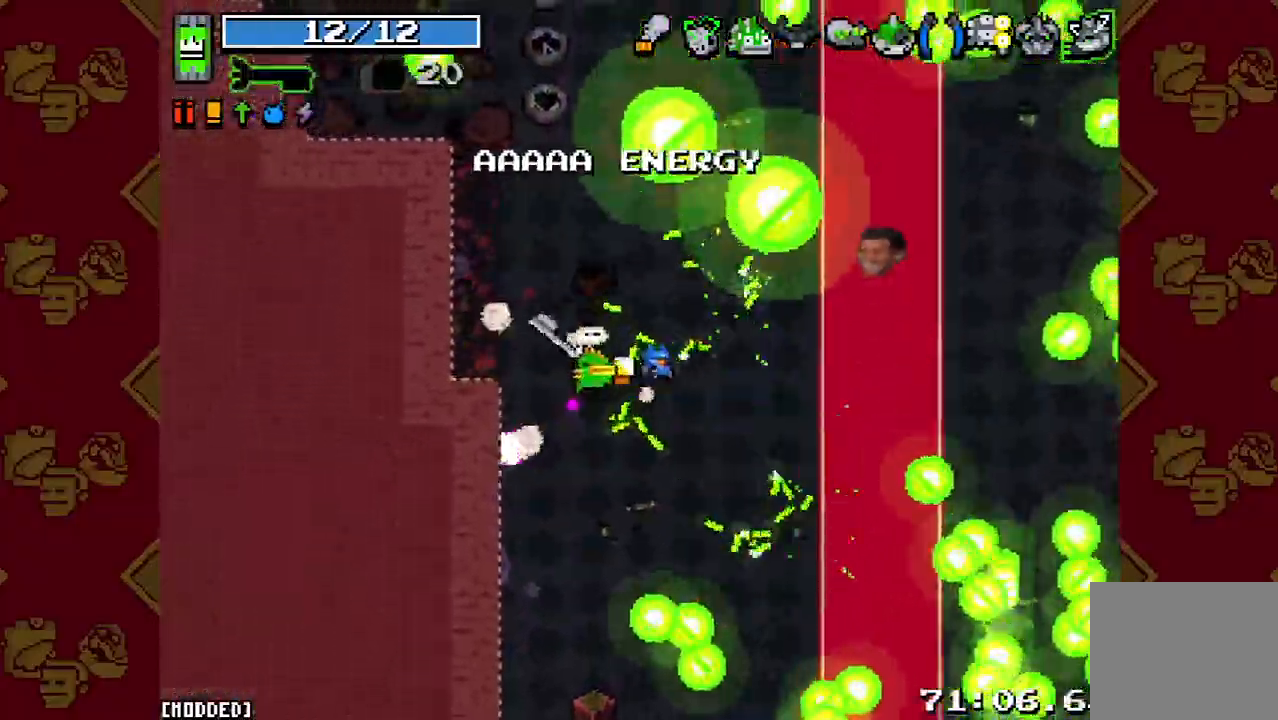
{"buttons": ["R2"], "left_stick": "down-right", "right_stick": "up", "button_events": [[100, "R2", "down"], [233, "R2", "up"], [467, "R2", "down"]]}
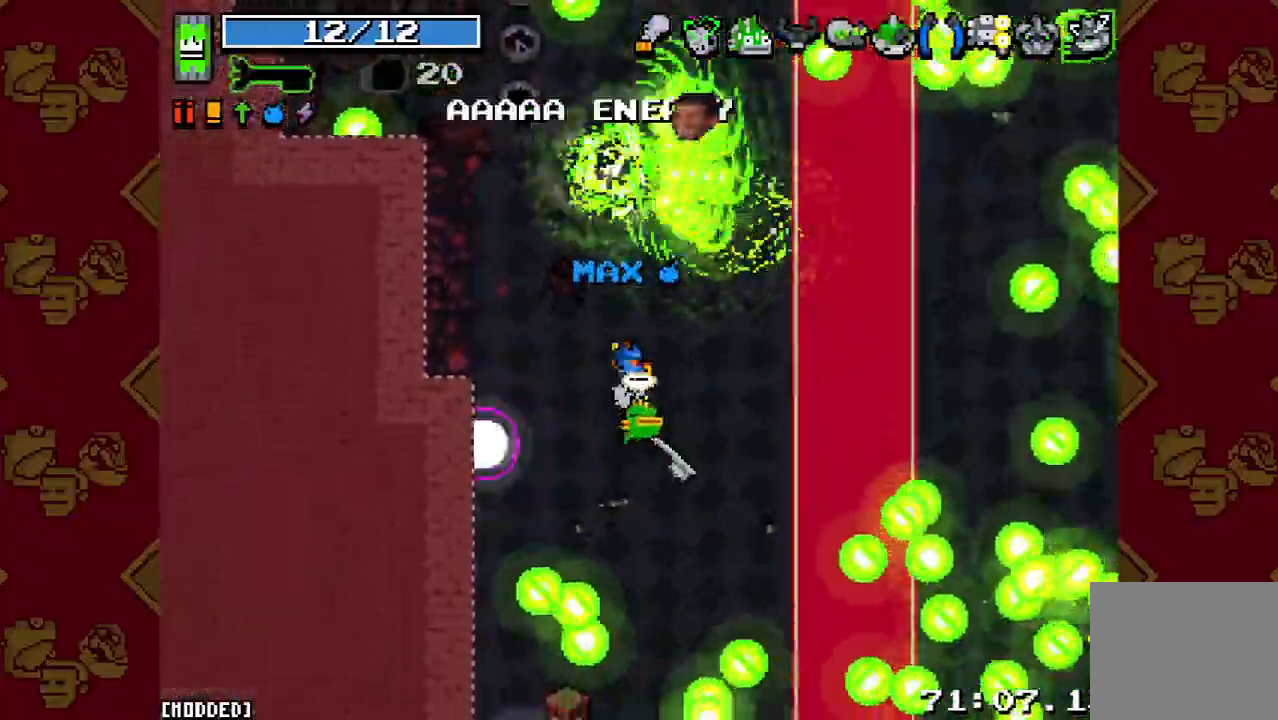
{"buttons": [], "left_stick": "left", "right_stick": "up", "button_events": [[100, "R2", "up"], [233, "L1", "down"], [333, "L1", "up"]]}
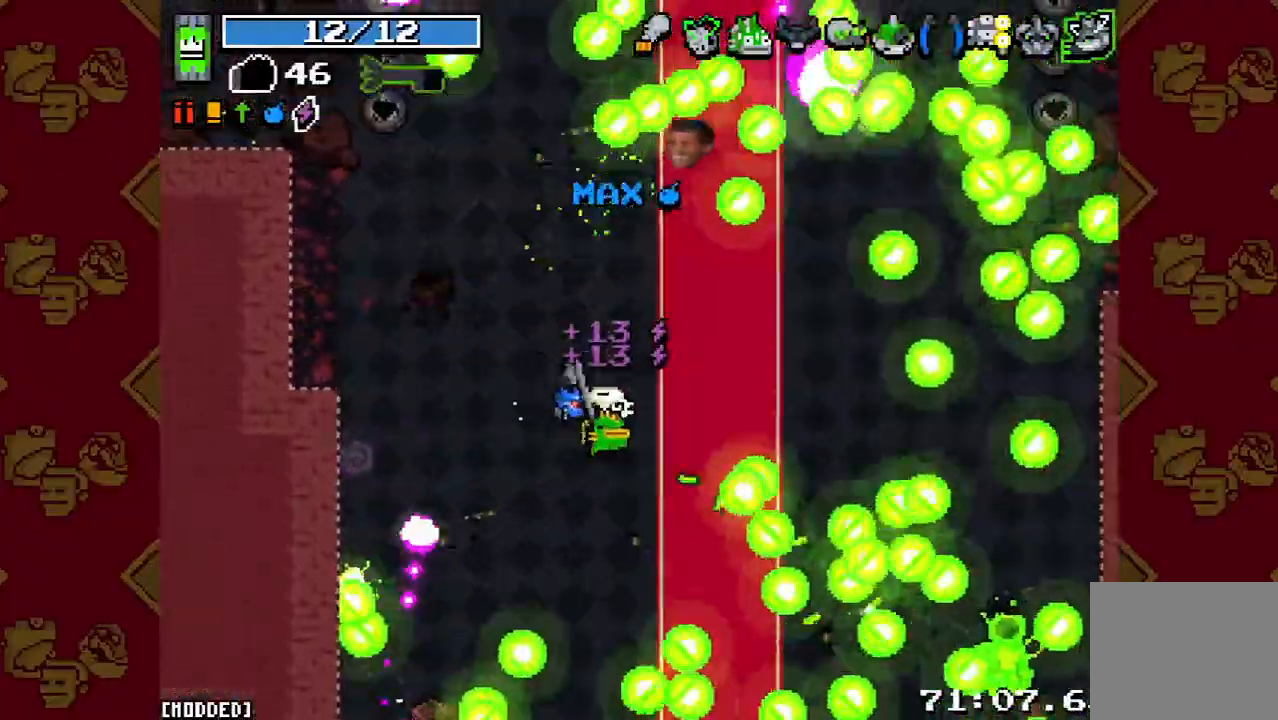
{"buttons": ["R2"], "left_stick": "center", "right_stick": "up", "button_events": [[33, "R2", "down"], [133, "R2", "up"], [267, "R2", "down"], [333, "R2", "up"], [433, "R2", "down"]]}
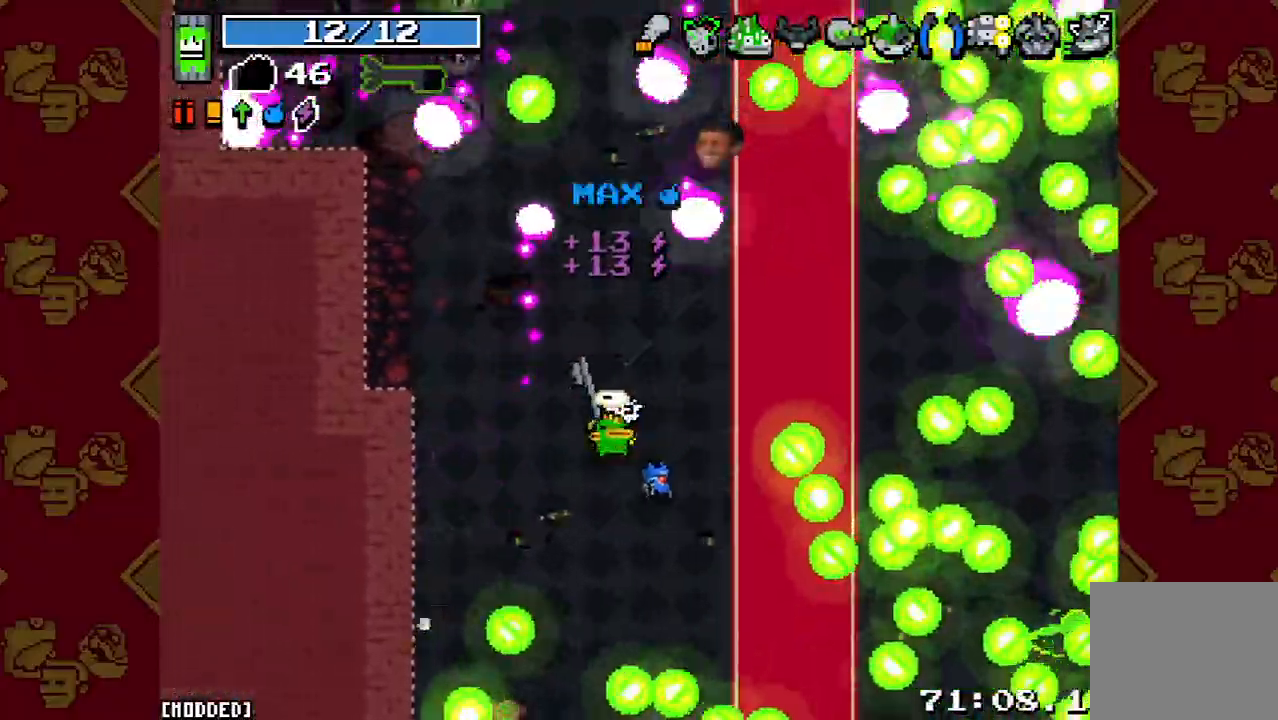
{"buttons": [], "left_stick": "center", "right_stick": "up", "button_events": [[33, "R2", "up"], [100, "R2", "down"], [233, "R2", "up"], [333, "R2", "down"], [433, "R2", "up"]]}
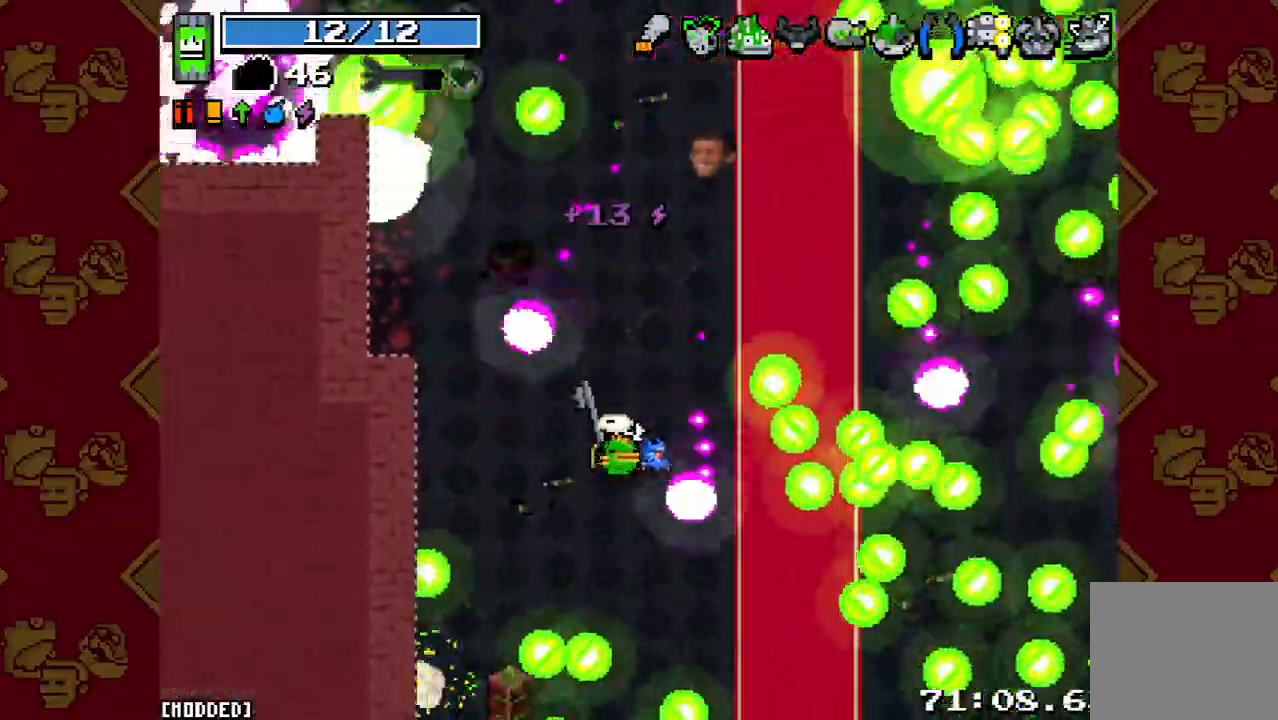
{"buttons": ["R2"], "left_stick": "center", "right_stick": "up", "button_events": [[33, "R2", "down"], [133, "R2", "up"], [267, "R2", "down"], [333, "R2", "up"], [433, "R2", "down"]]}
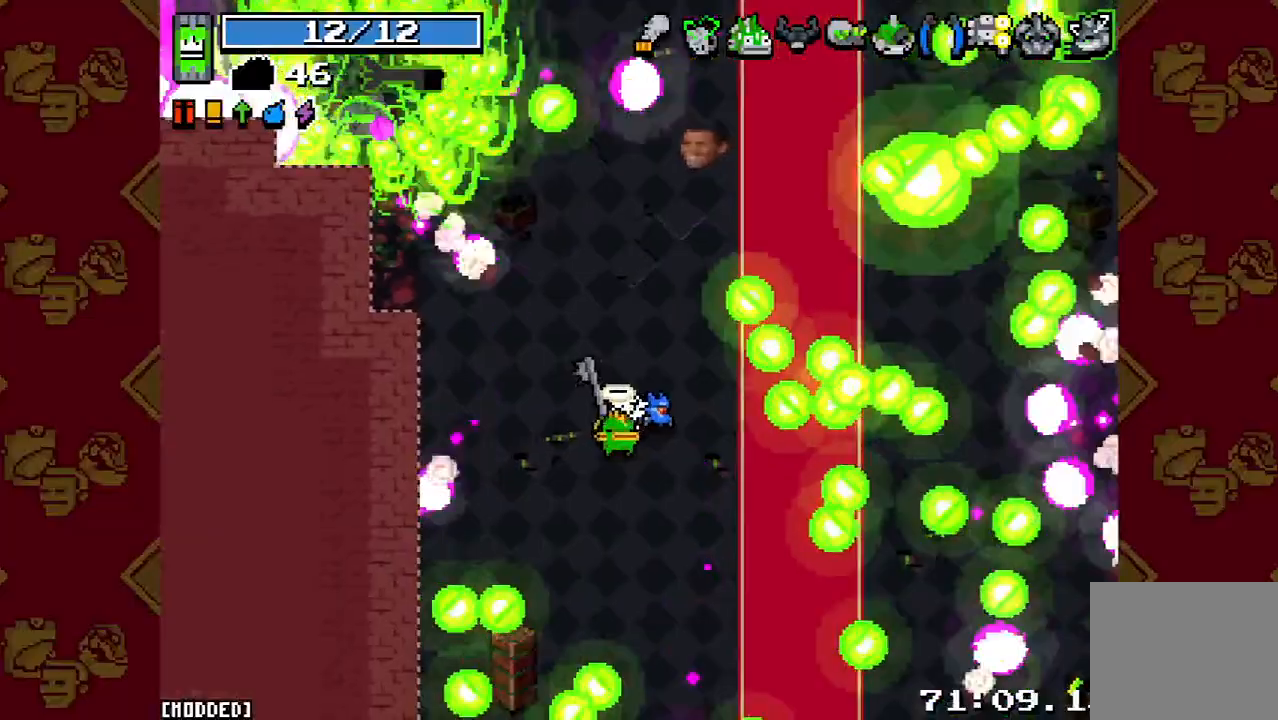
{"buttons": ["L1"], "left_stick": "down-right", "right_stick": "center", "button_events": [[33, "R2", "up"], [133, "R2", "down"], [233, "R2", "up"], [333, "R2", "down"], [433, "R2", "up"], [500, "L1", "down"]]}
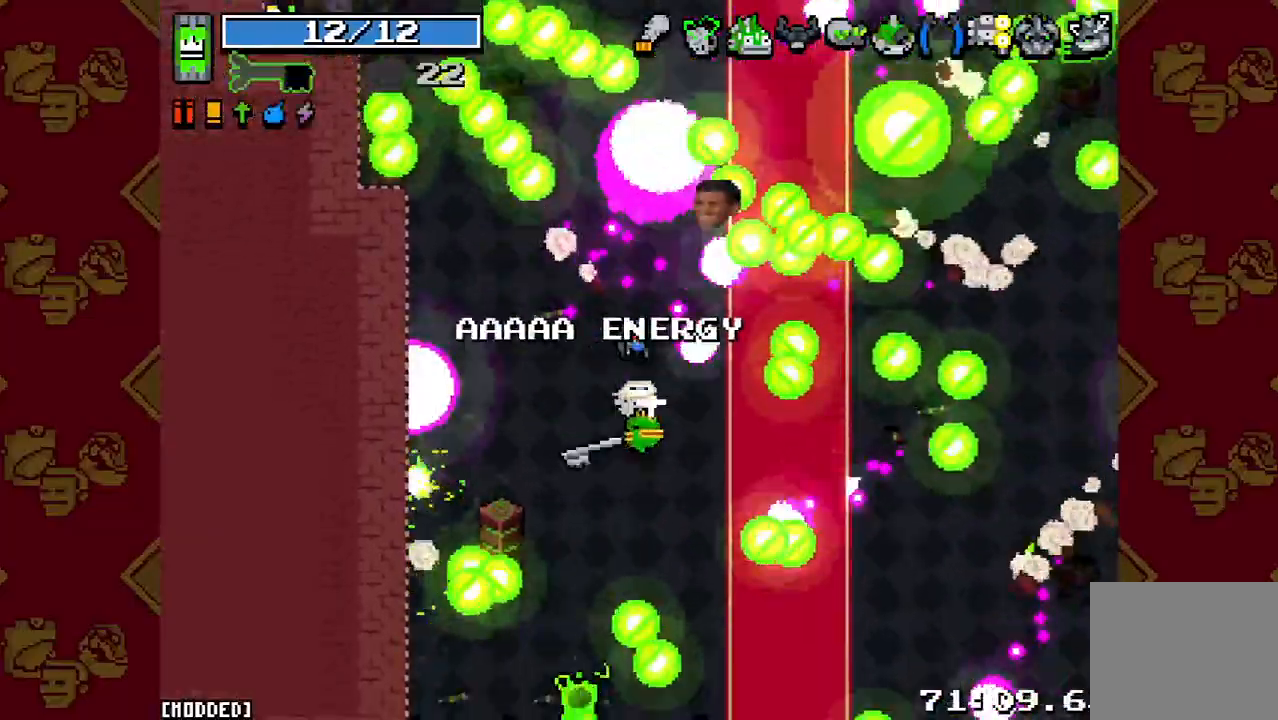
{"buttons": [], "left_stick": "right", "right_stick": "right", "button_events": [[100, "L1", "up"], [233, "L2", "down"], [233, "R2", "down"], [367, "L2", "up"], [400, "R2", "up"]]}
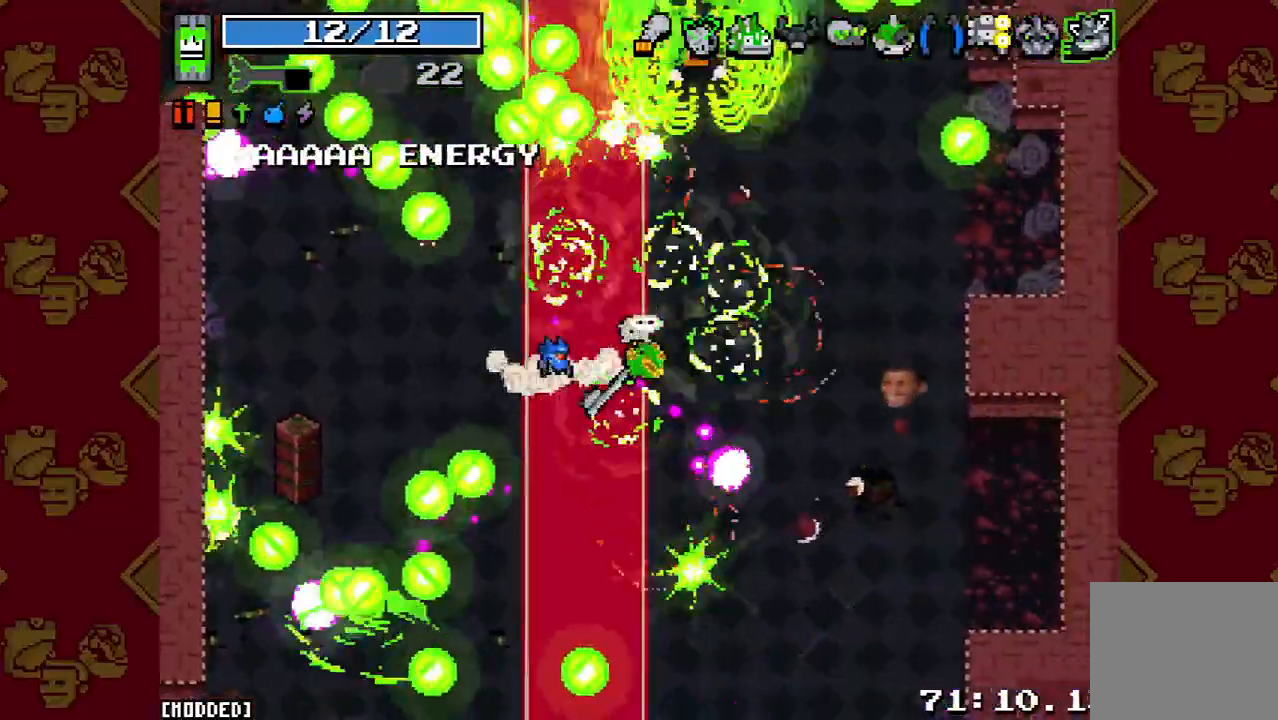
{"buttons": [], "left_stick": "down-left", "right_stick": "down-left", "button_events": [[300, "L2", "down"], [367, "R2", "down"], [467, "L2", "up"], [500, "R2", "up"]]}
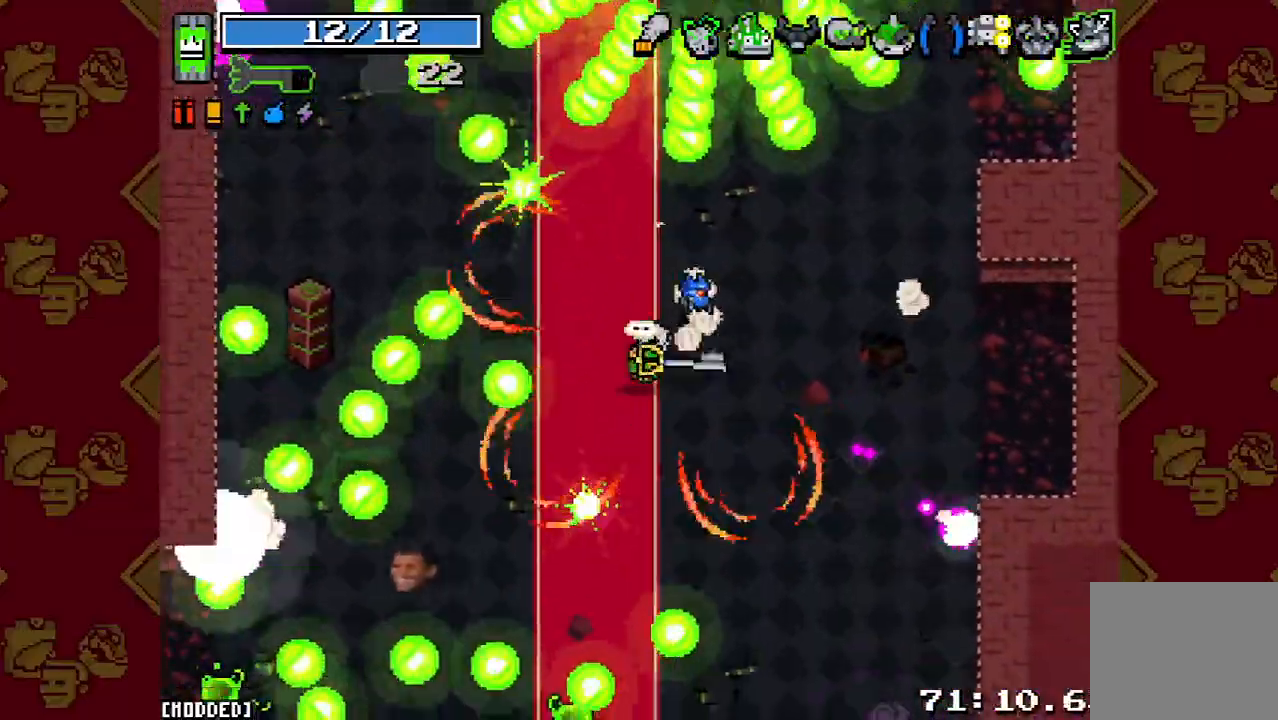
{"buttons": [], "left_stick": "down-left", "right_stick": "down-left", "button_events": [[267, "R2", "down"], [333, "L2", "down"], [400, "R2", "up"], [433, "L2", "up"]]}
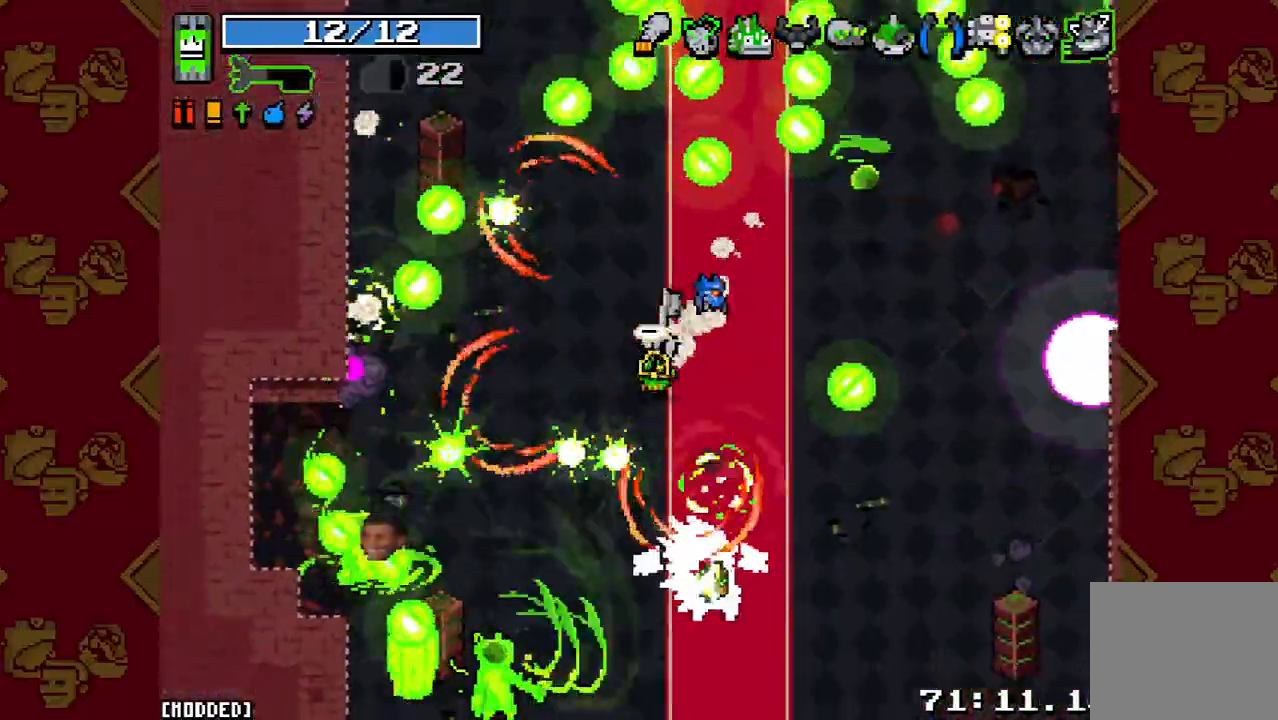
{"buttons": [], "left_stick": "down", "right_stick": "down-left", "button_events": [[200, "R2", "down"], [333, "R2", "up"]]}
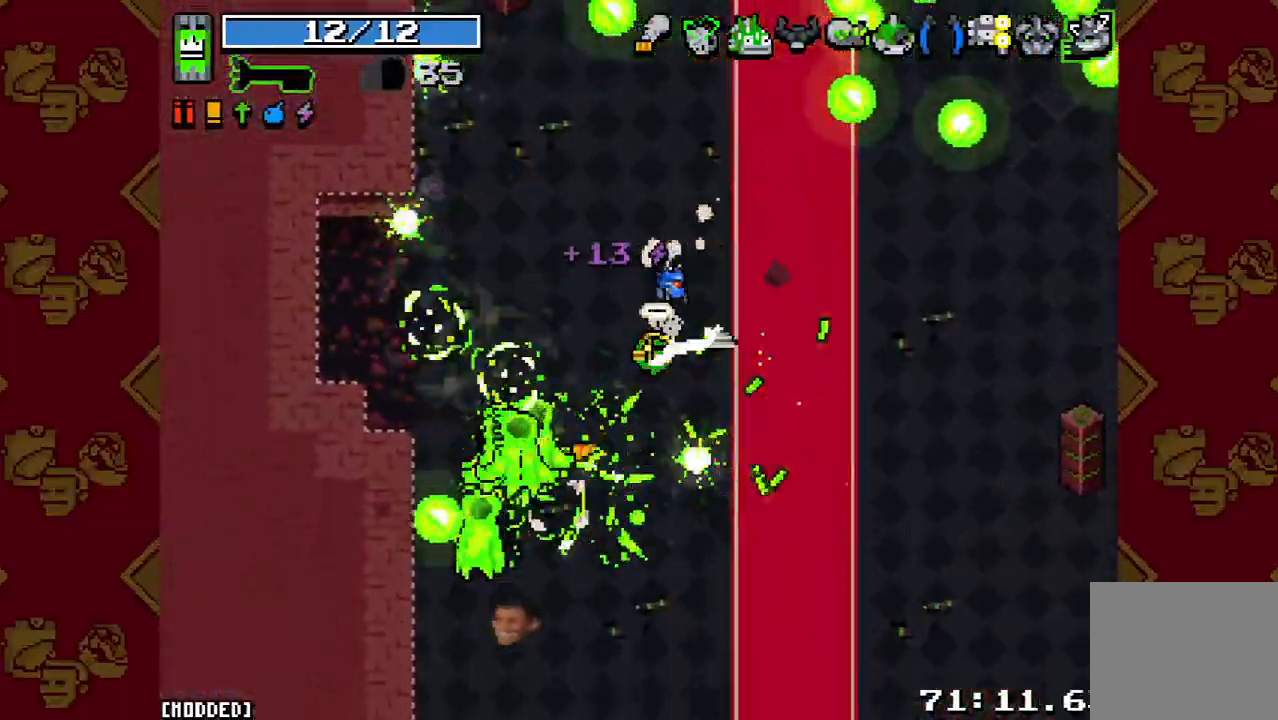
{"buttons": ["R2"], "left_stick": "down", "right_stick": "down-left", "button_events": [[67, "R2", "down"], [200, "R2", "up"], [433, "R2", "down"]]}
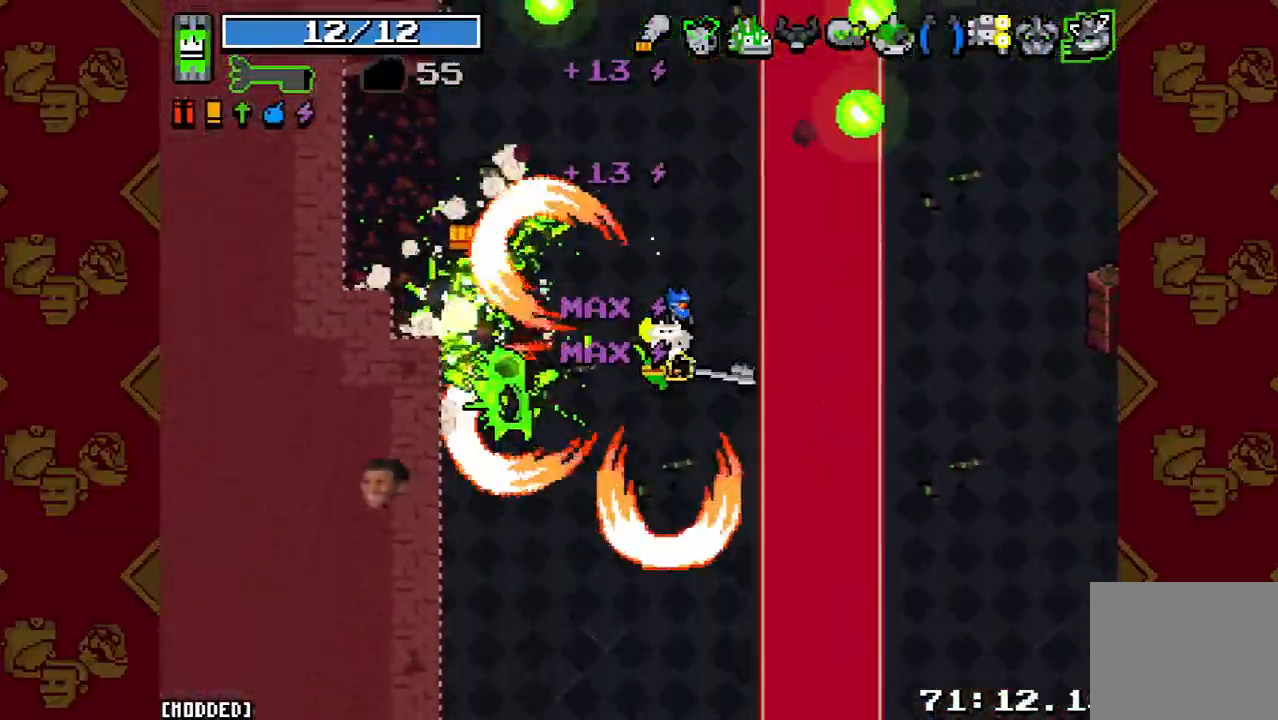
{"buttons": [], "left_stick": "down", "right_stick": "down", "button_events": [[67, "R2", "up"], [200, "L2", "down"], [400, "L2", "up"]]}
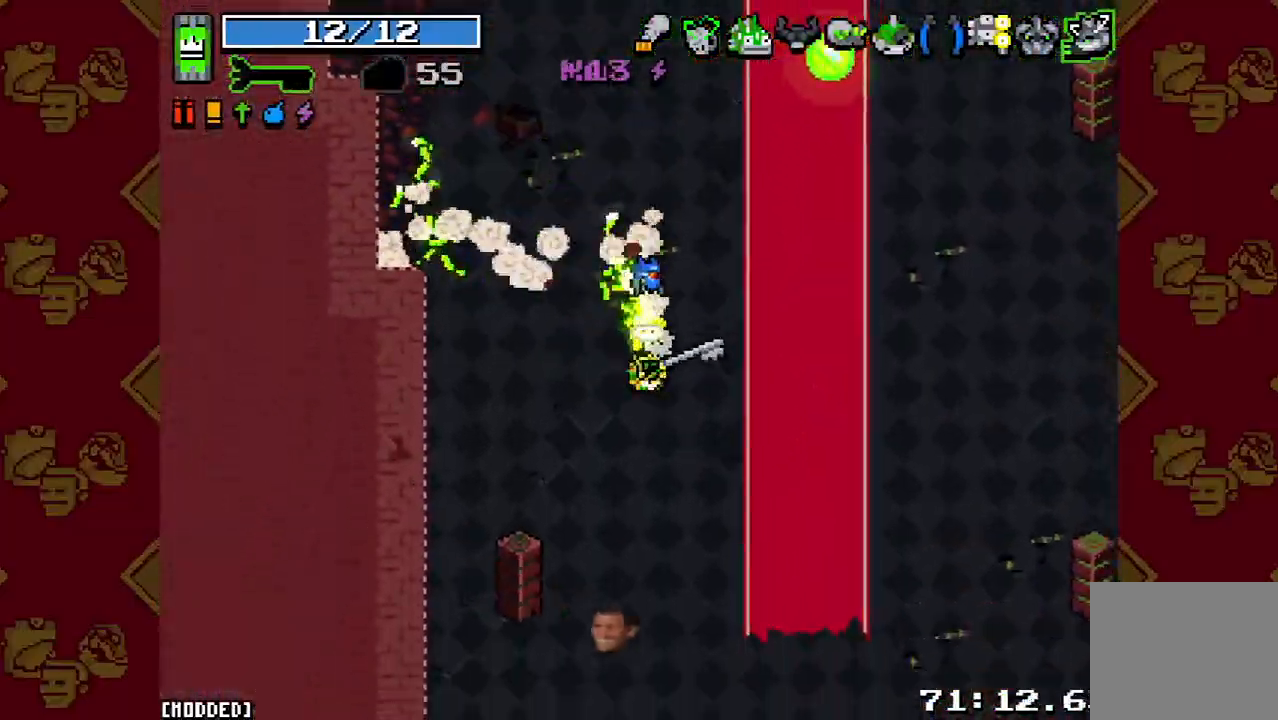
{"buttons": [], "left_stick": "down", "right_stick": "down", "button_events": [[167, "L2", "down"], [300, "L2", "up"], [433, "L1", "down"], [500, "L1", "up"]]}
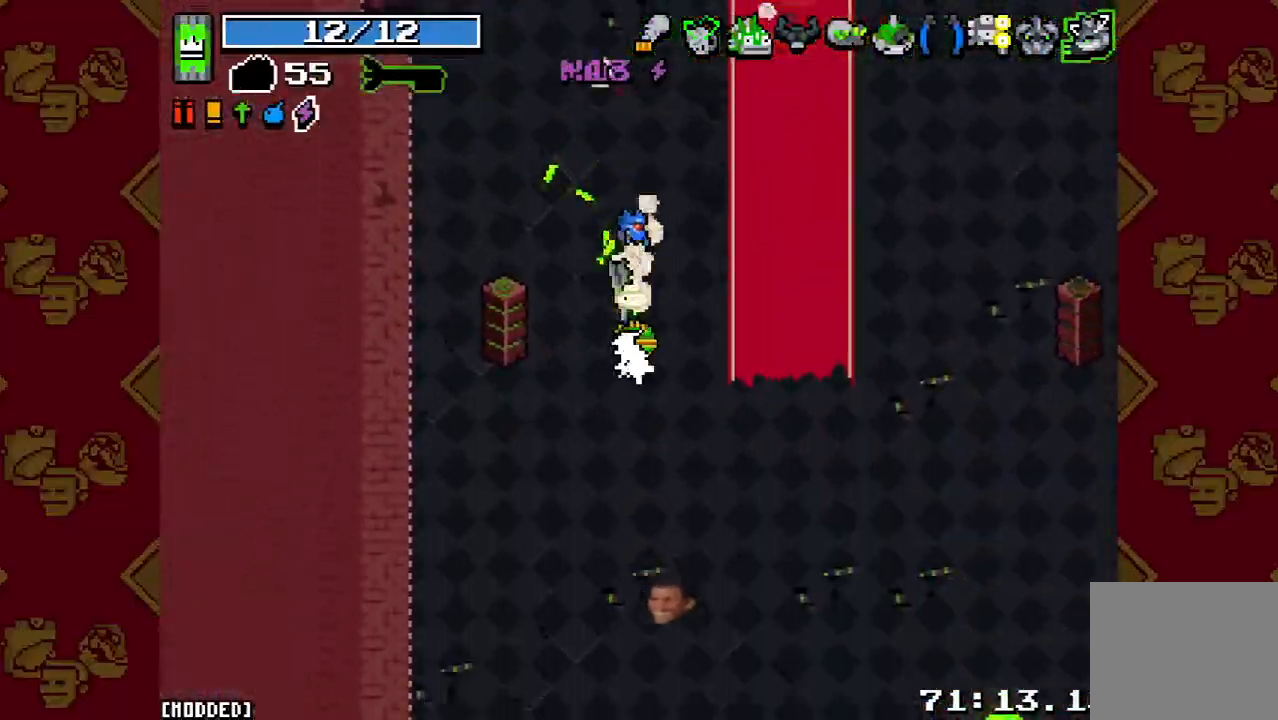
{"buttons": [], "left_stick": "down-right", "right_stick": "down", "button_events": [[133, "L2", "down"], [267, "L2", "up"]]}
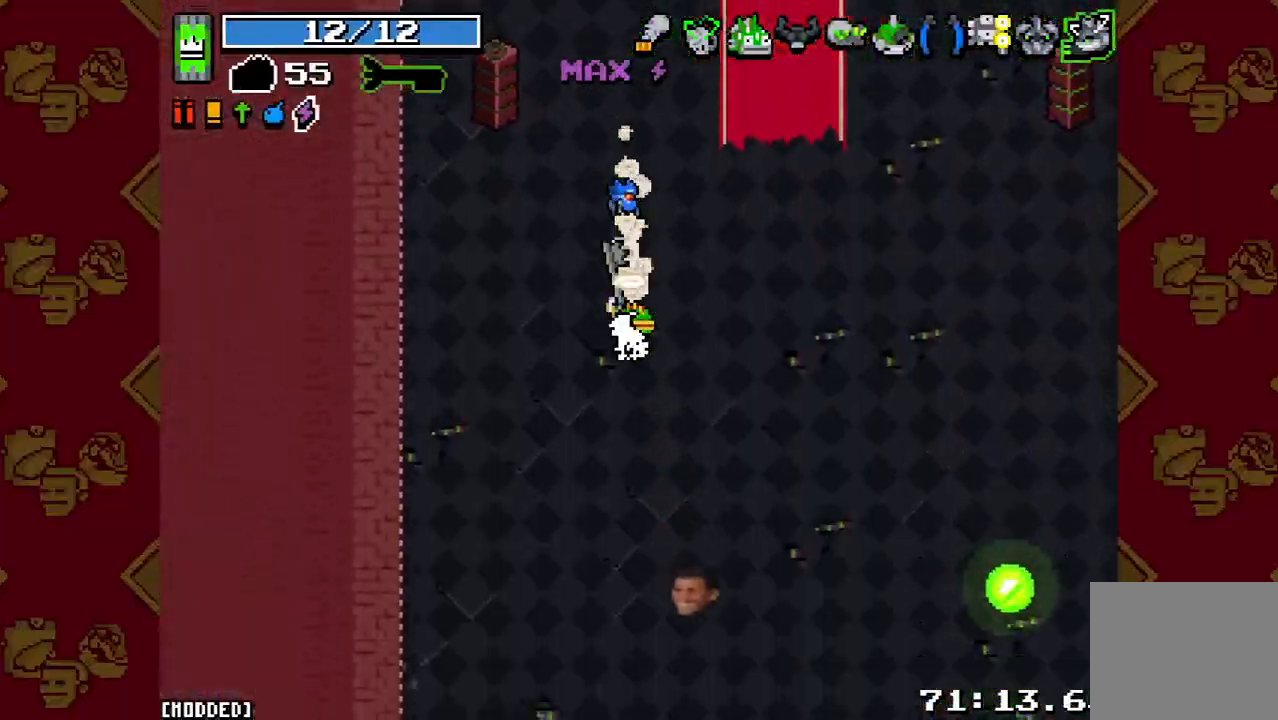
{"buttons": [], "left_stick": "down-right", "right_stick": "down-right", "button_events": []}
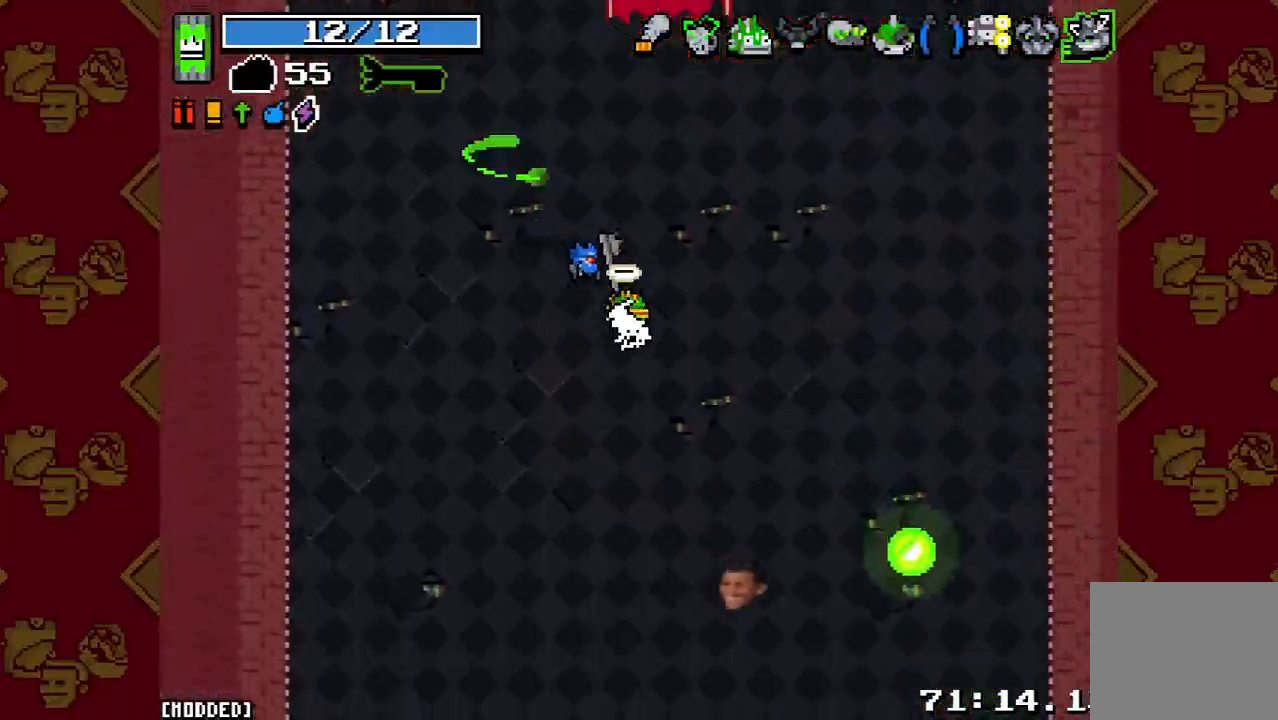
{"buttons": [], "left_stick": "down-right", "right_stick": "down-right", "button_events": []}
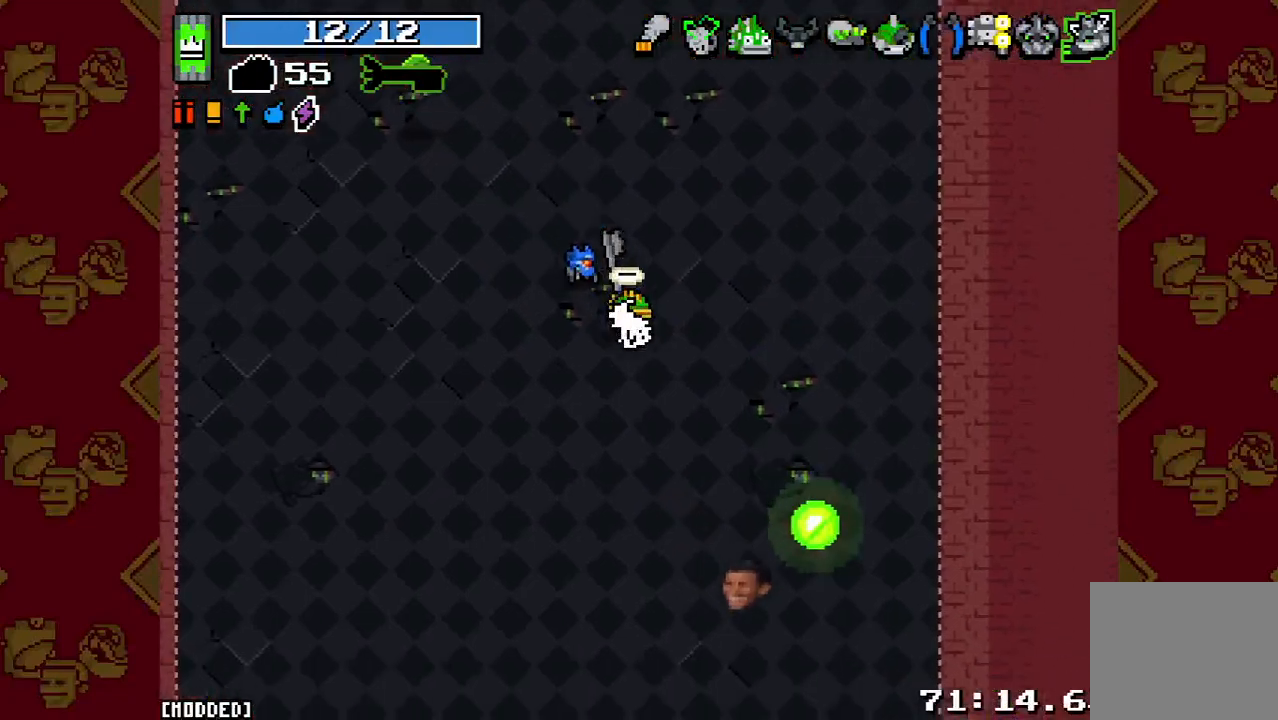
{"buttons": [], "left_stick": "down-right", "right_stick": "down-right", "button_events": []}
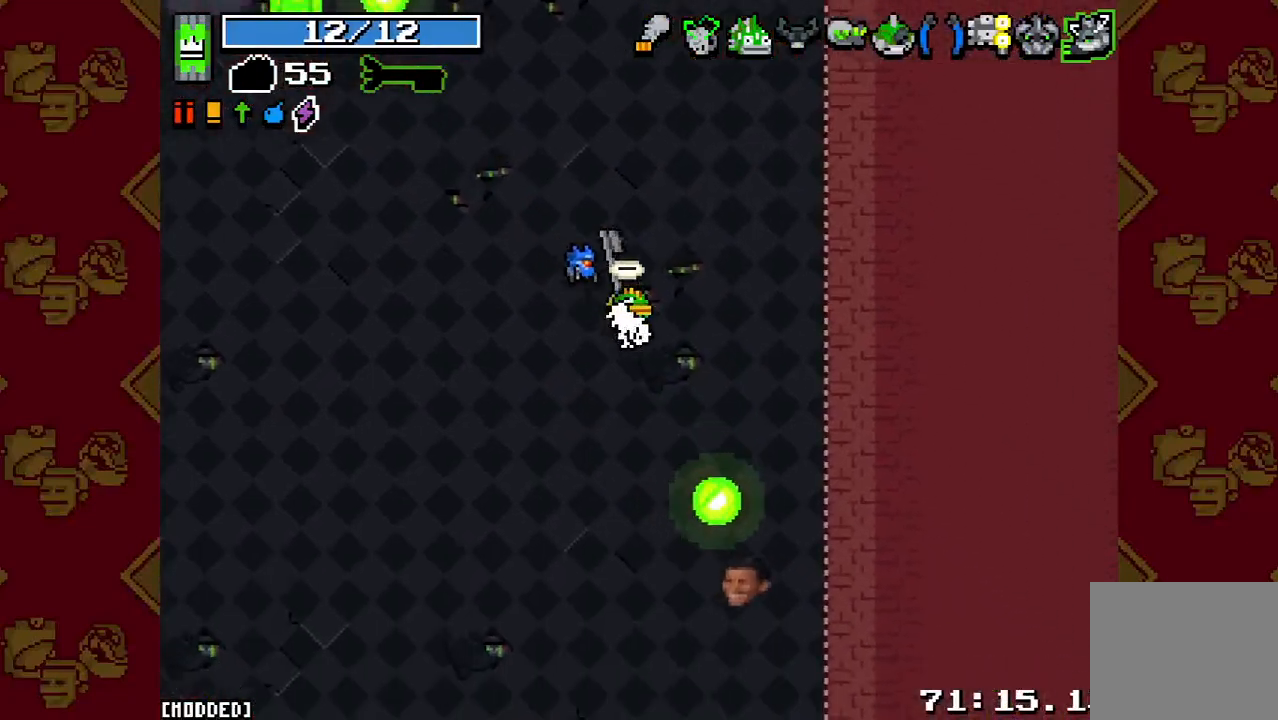
{"buttons": [], "left_stick": "down", "right_stick": "down", "button_events": []}